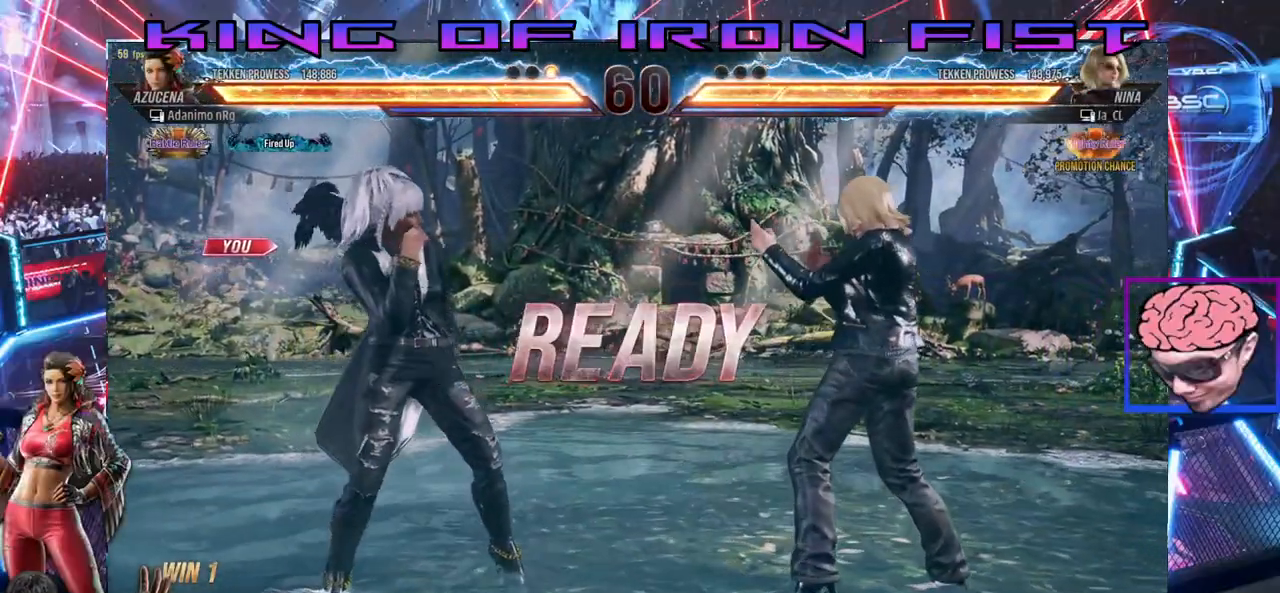
Gameplay with a controller (PlayStation layout); each line is a JSON object with the inputs held at the frame after it (dt_ms = milliseconds from this image to that frame). "events" lists button and stick changes between this image and that frame as [ms after this image, input, new state], when the widget could be followed in between.
{"dt_ms": 500, "buttons": [], "left_stick": "center", "right_stick": "center", "events": []}
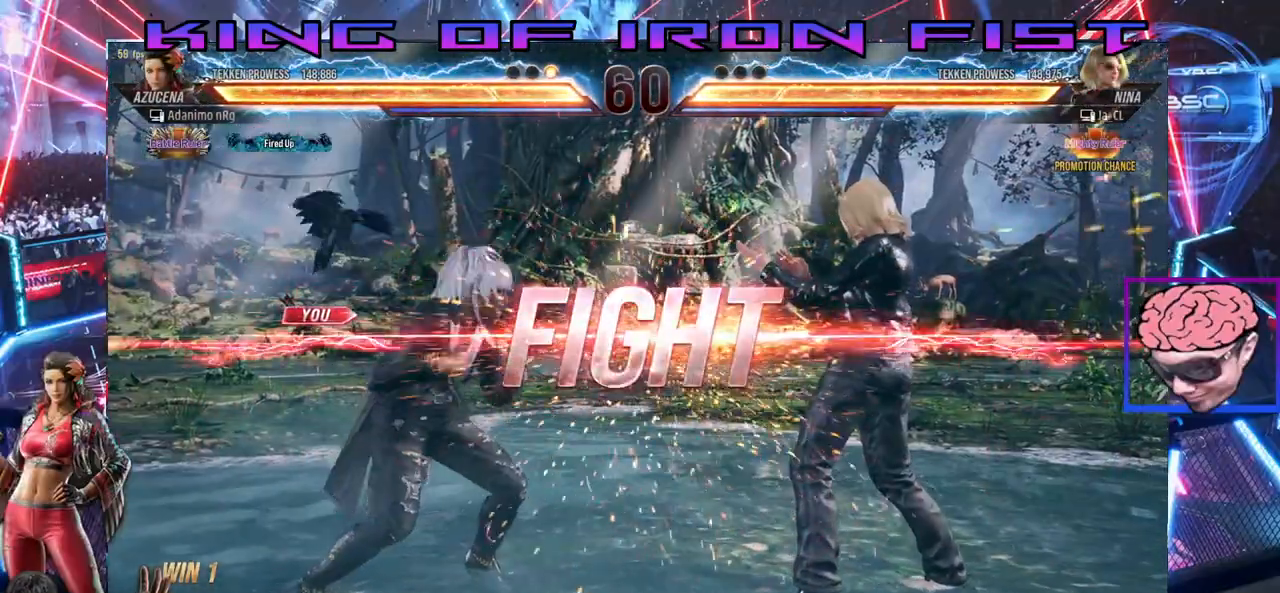
{"dt_ms": 500, "buttons": [], "left_stick": "center", "right_stick": "center", "events": [[250, "DPAD_LEFT", "down"], [317, "DPAD_LEFT", "up"], [383, "DPAD_LEFT", "down"], [483, "DPAD_LEFT", "up"]]}
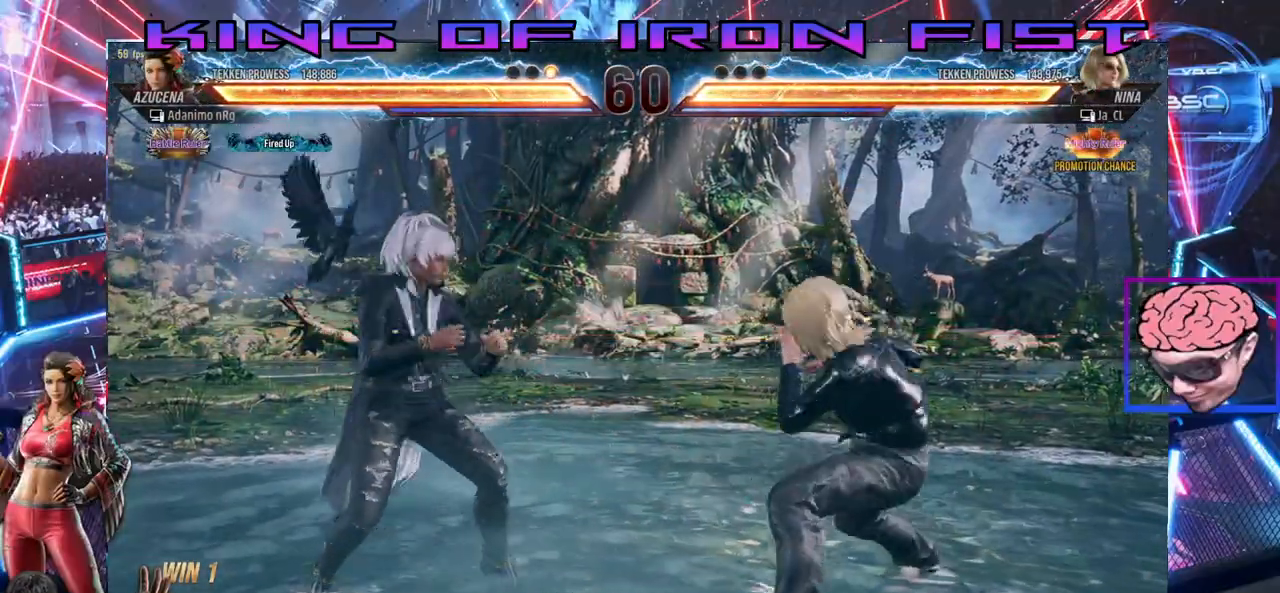
{"dt_ms": 500, "buttons": ["DPAD_RIGHT"], "left_stick": "center", "right_stick": "center", "events": [[17, "DPAD_LEFT", "down"], [33, "DPAD_DOWN", "down"], [67, "DPAD_LEFT", "up"], [100, "DPAD_DOWN", "up"], [133, "DPAD_LEFT", "down"], [200, "DPAD_LEFT", "up"], [250, "DPAD_LEFT", "down"], [350, "DPAD_LEFT", "up"], [417, "DPAD_DOWN", "down"], [433, "DPAD_DOWN", "up"], [433, "DPAD_RIGHT", "down"]]}
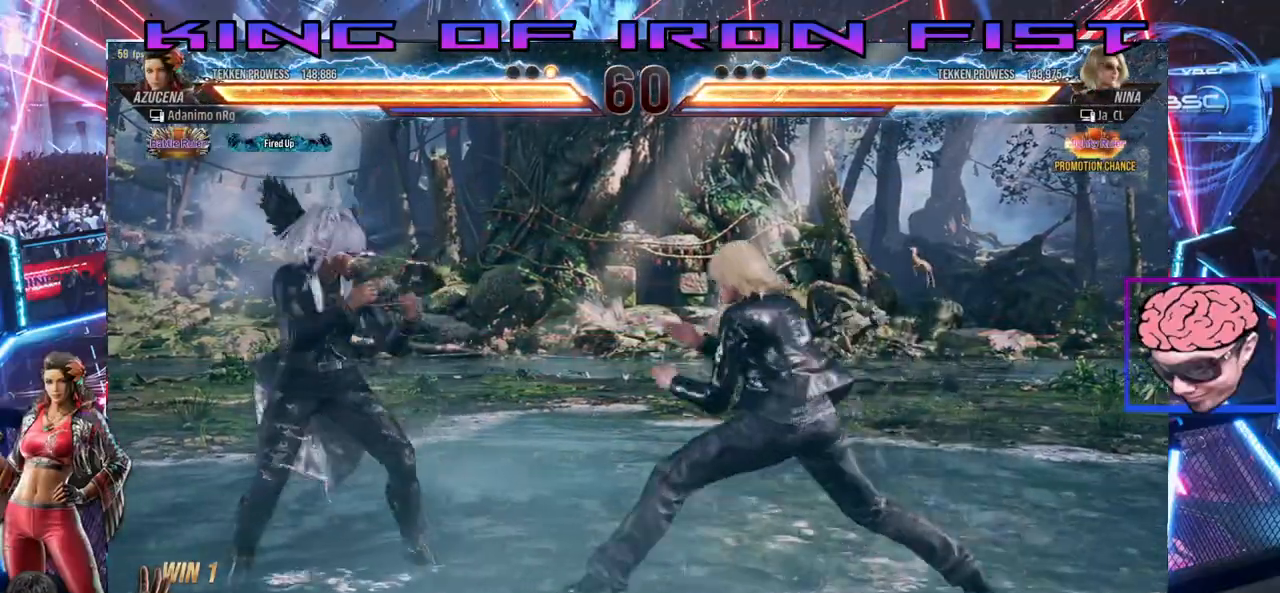
{"dt_ms": 500, "buttons": ["DPAD_LEFT"], "left_stick": "center", "right_stick": "center", "events": [[17, "CIRCLE", "down"], [50, "DPAD_DOWN", "down"], [150, "CIRCLE", "up"], [283, "DPAD_RIGHT", "up"], [300, "DPAD_LEFT", "down"], [317, "DPAD_DOWN", "up"]]}
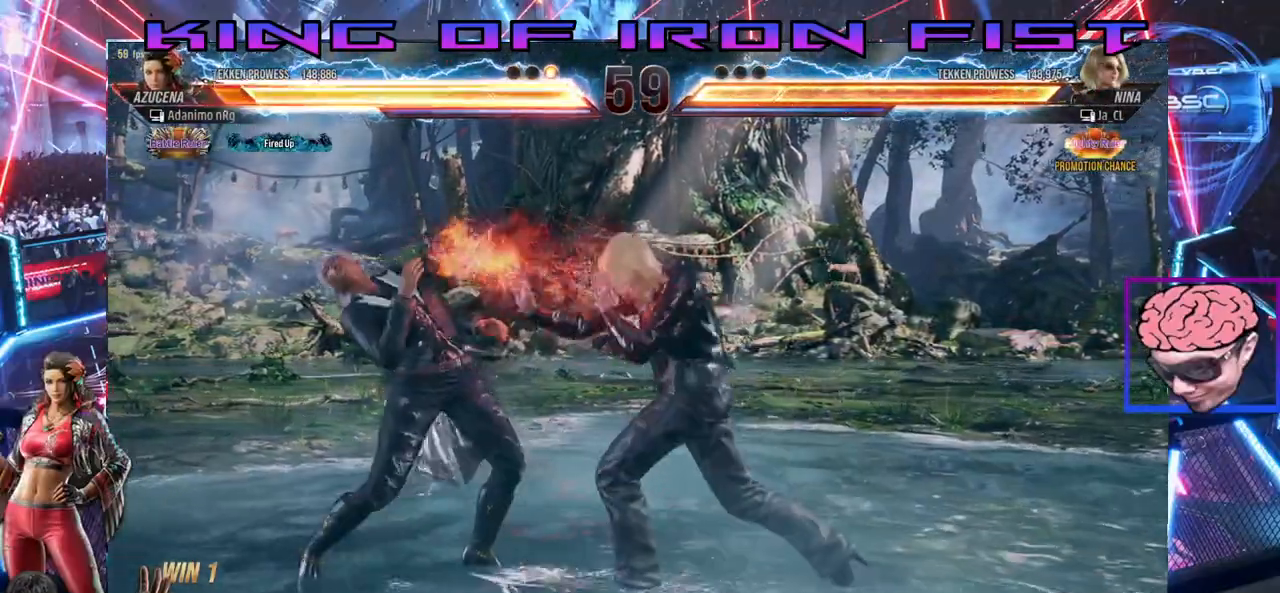
{"dt_ms": 1000, "buttons": ["DPAD_DOWN", "DPAD_LEFT"], "left_stick": "center", "right_stick": "center"}
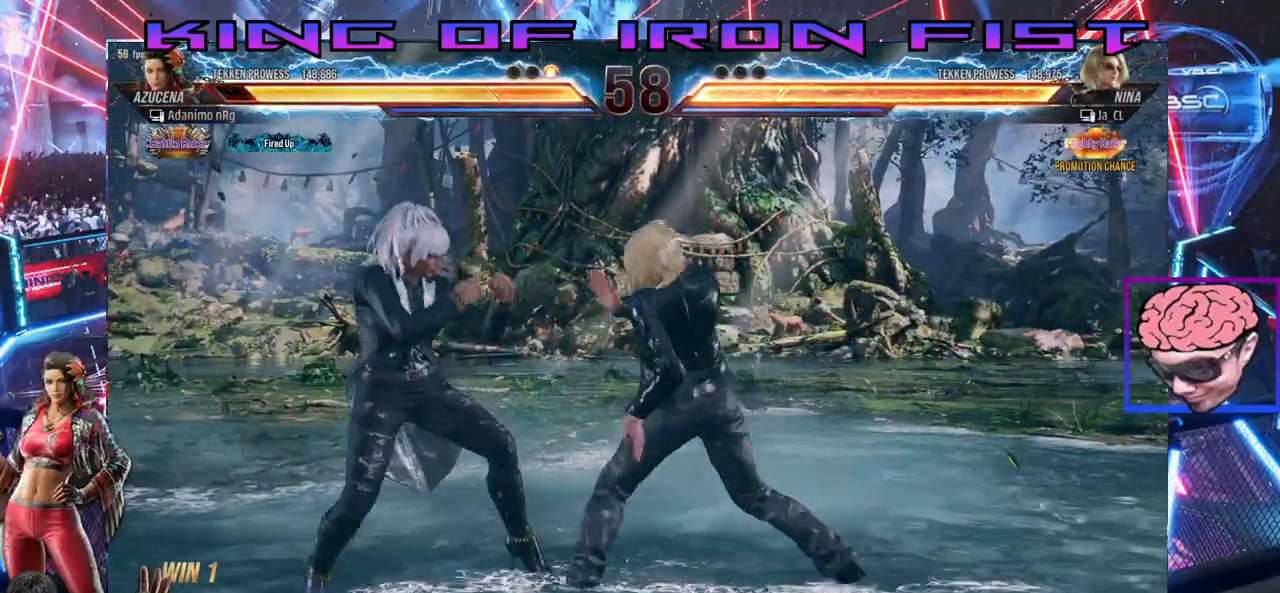
{"dt_ms": 500, "buttons": [], "left_stick": "center", "right_stick": "center", "events": [[17, "DPAD_DOWN", "up"], [83, "DPAD_DOWN", "down"], [150, "DPAD_DOWN", "up"], [233, "DPAD_LEFT", "up"], [283, "DPAD_LEFT", "down"], [367, "DPAD_LEFT", "up"]]}
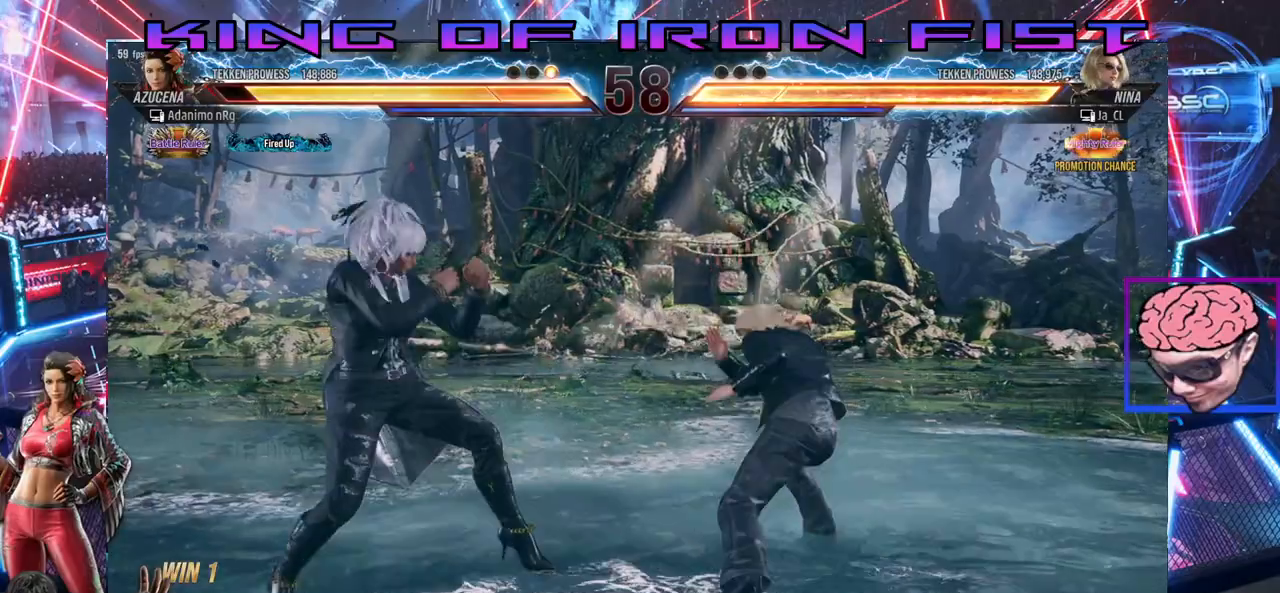
{"dt_ms": 500, "buttons": ["DPAD_RIGHT"], "left_stick": "center", "right_stick": "center", "events": [[183, "DPAD_LEFT", "down"], [433, "DPAD_LEFT", "up"], [500, "DPAD_RIGHT", "down"]]}
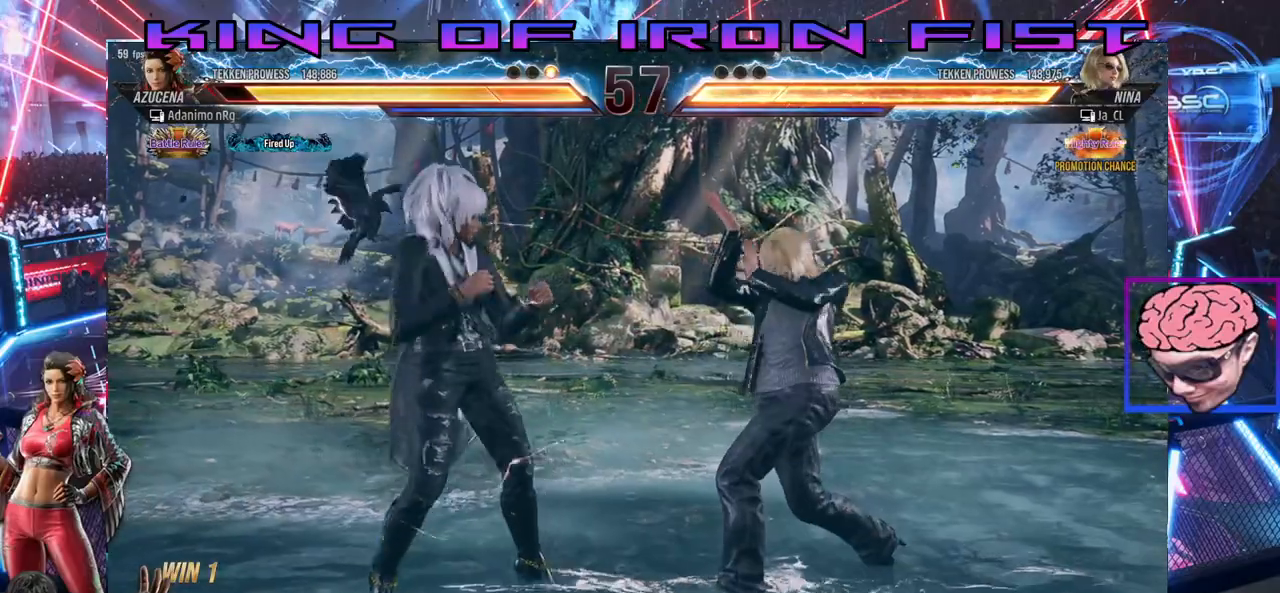
{"dt_ms": 500, "buttons": ["SQUARE", "DPAD_DOWN", "DPAD_RIGHT"], "left_stick": "center", "right_stick": "center", "events": [[83, "DPAD_RIGHT", "up"], [133, "DPAD_RIGHT", "down"], [233, "DPAD_RIGHT", "up"], [267, "DPAD_LEFT", "down"], [400, "DPAD_LEFT", "up"], [433, "DPAD_DOWN", "down"], [450, "DPAD_RIGHT", "down"], [467, "SQUARE", "down"]]}
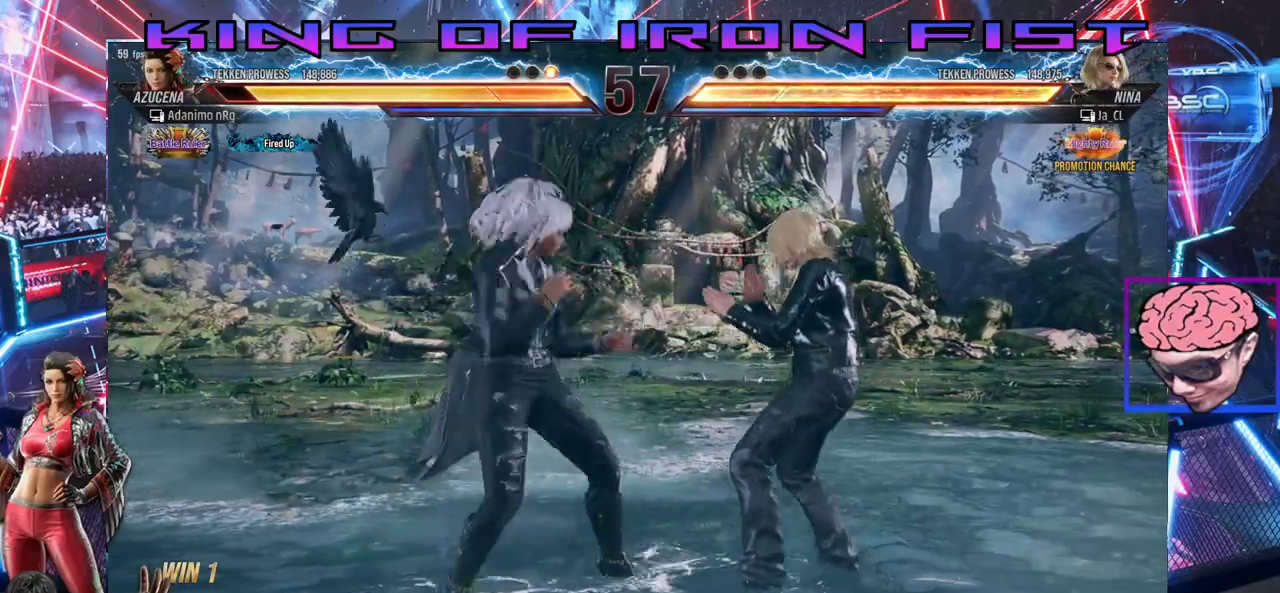
{"dt_ms": 500, "buttons": ["DPAD_DOWN"], "left_stick": "center", "right_stick": "center", "events": [[117, "SQUARE", "up"], [133, "DPAD_DOWN", "up"], [133, "DPAD_RIGHT", "up"], [467, "DPAD_DOWN", "down"]]}
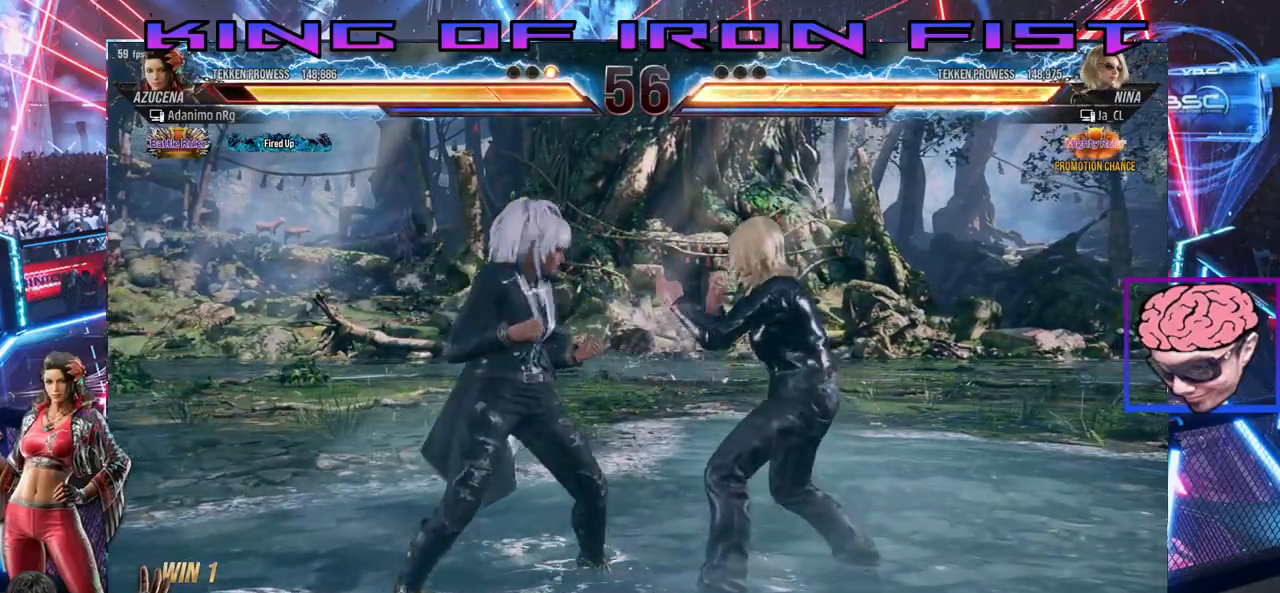
{"dt_ms": 500, "buttons": ["SQUARE", "TRIANGLE"], "left_stick": "center", "right_stick": "center", "events": [[50, "DPAD_DOWN", "up"], [133, "DPAD_DOWN", "down"], [283, "DPAD_DOWN", "up"], [367, "TRIANGLE", "down"], [483, "SQUARE", "down"]]}
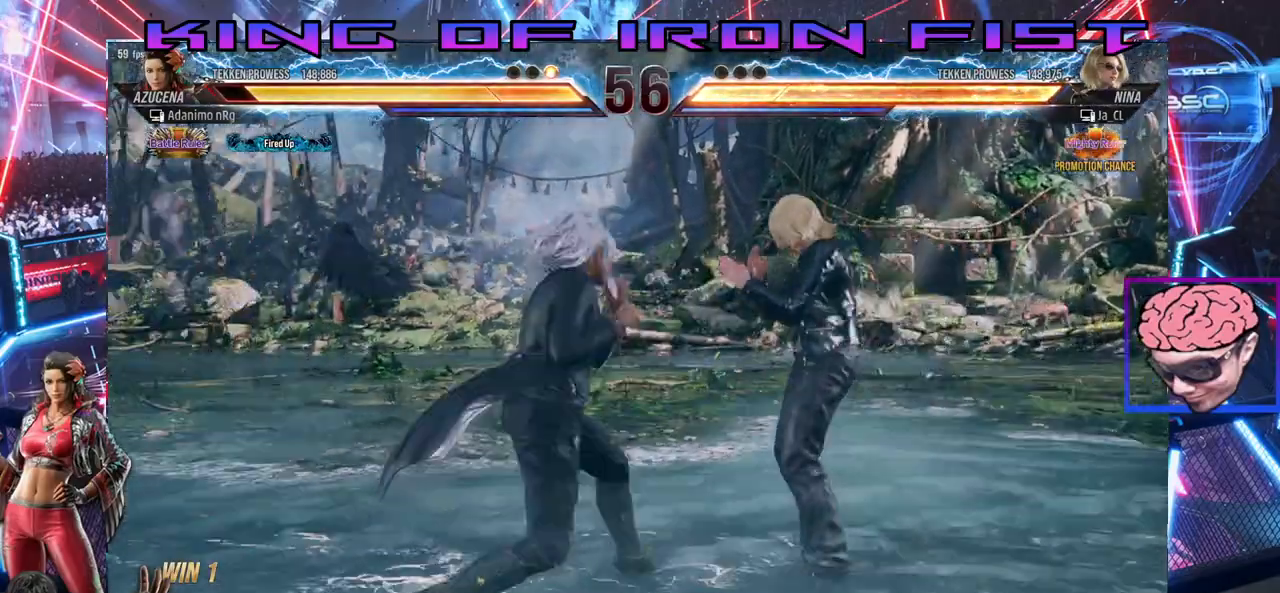
{"dt_ms": 500, "buttons": [], "left_stick": "center", "right_stick": "center", "events": [[50, "TRIANGLE", "up"], [150, "SQUARE", "up"]]}
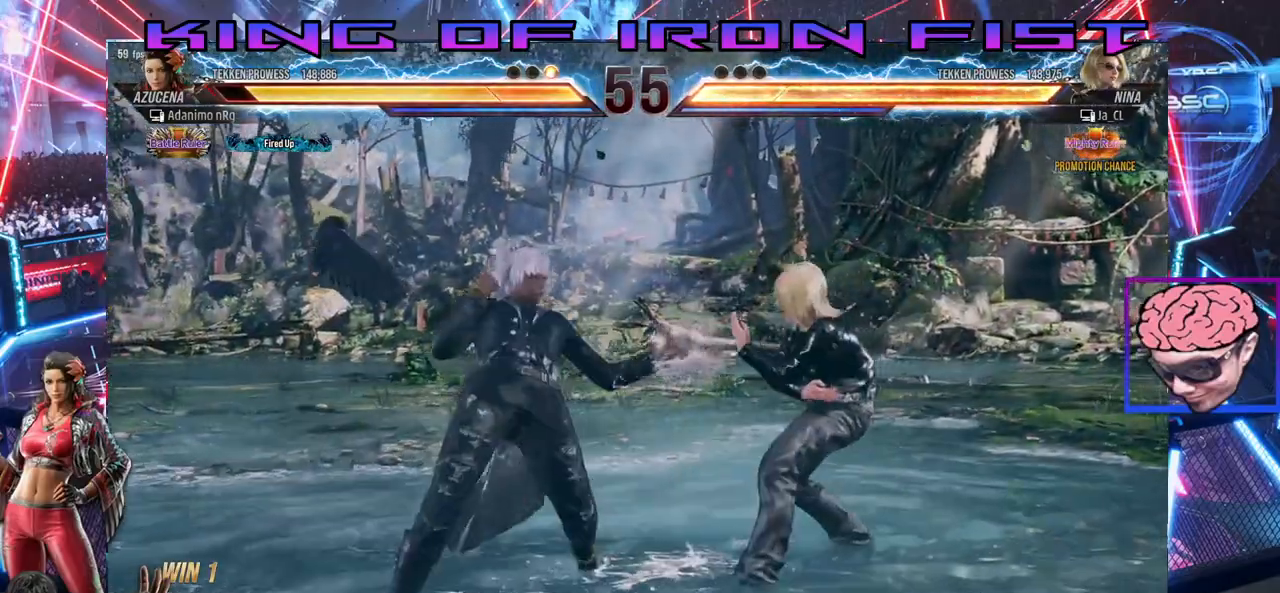
{"dt_ms": 500, "buttons": ["DPAD_RIGHT"], "left_stick": "center", "right_stick": "center", "events": [[100, "DPAD_DOWN", "down"], [100, "DPAD_LEFT", "down"], [200, "DPAD_LEFT", "up"], [250, "DPAD_DOWN", "up"], [283, "DPAD_DOWN", "down"], [350, "DPAD_DOWN", "up"], [383, "DPAD_RIGHT", "down"]]}
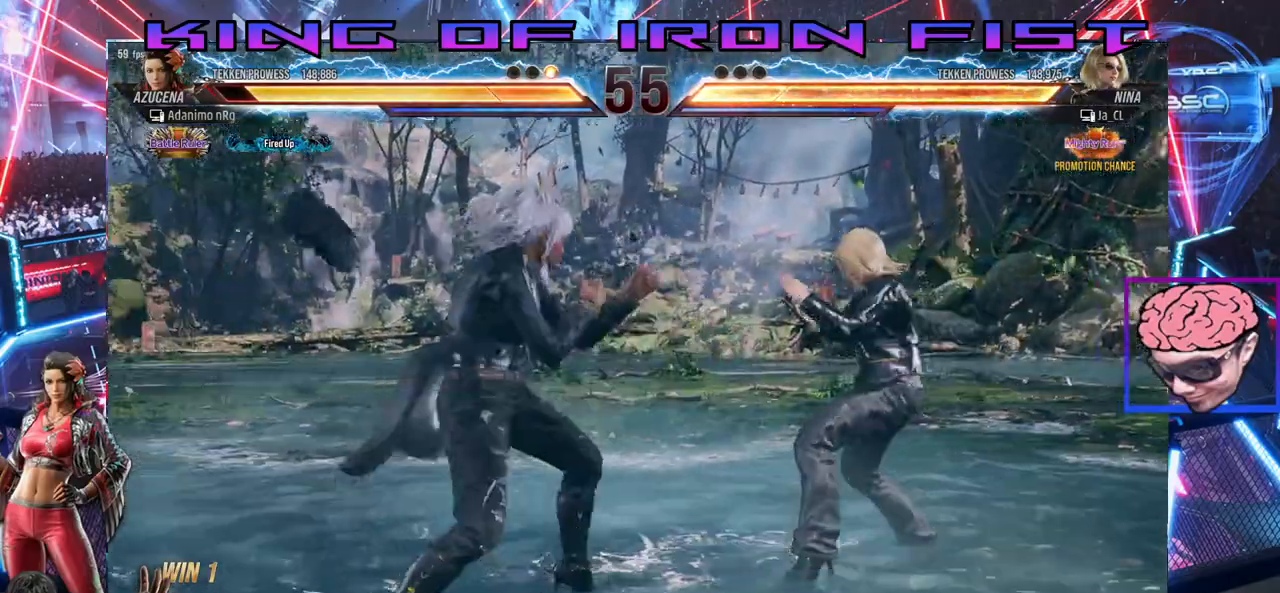
{"dt_ms": 500, "buttons": [], "left_stick": "center", "right_stick": "center", "events": [[100, "DPAD_RIGHT", "up"], [183, "TRIANGLE", "down"], [333, "TRIANGLE", "up"]]}
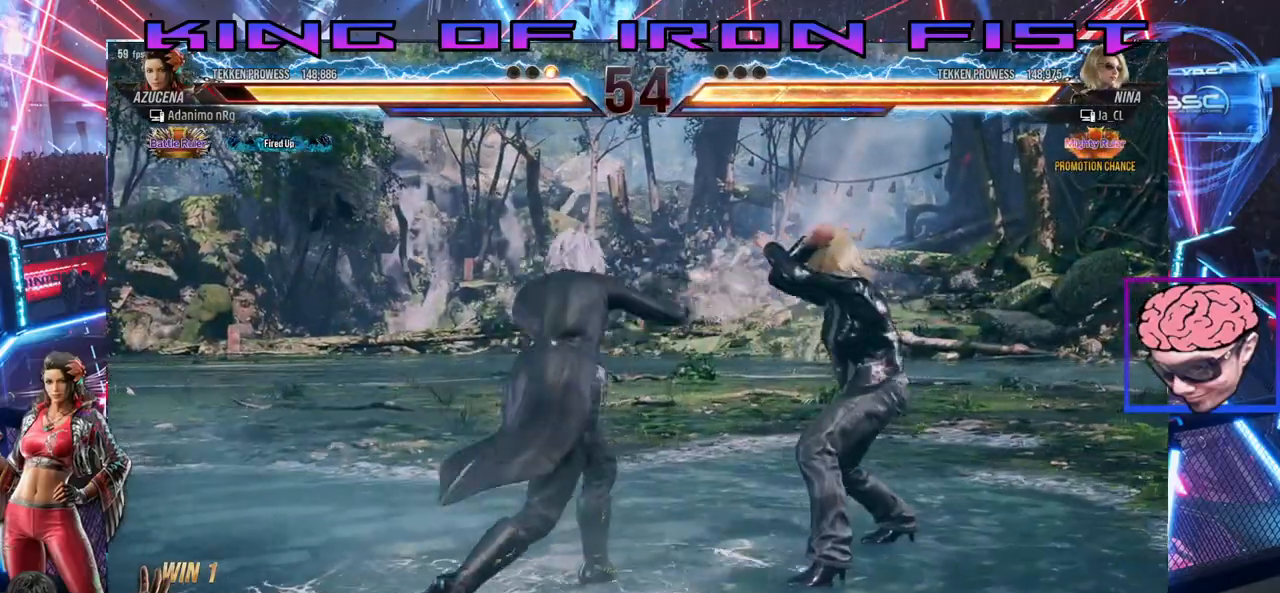
{"dt_ms": 500, "buttons": [], "left_stick": "center", "right_stick": "center", "events": [[150, "SQUARE", "down"], [350, "SQUARE", "up"]]}
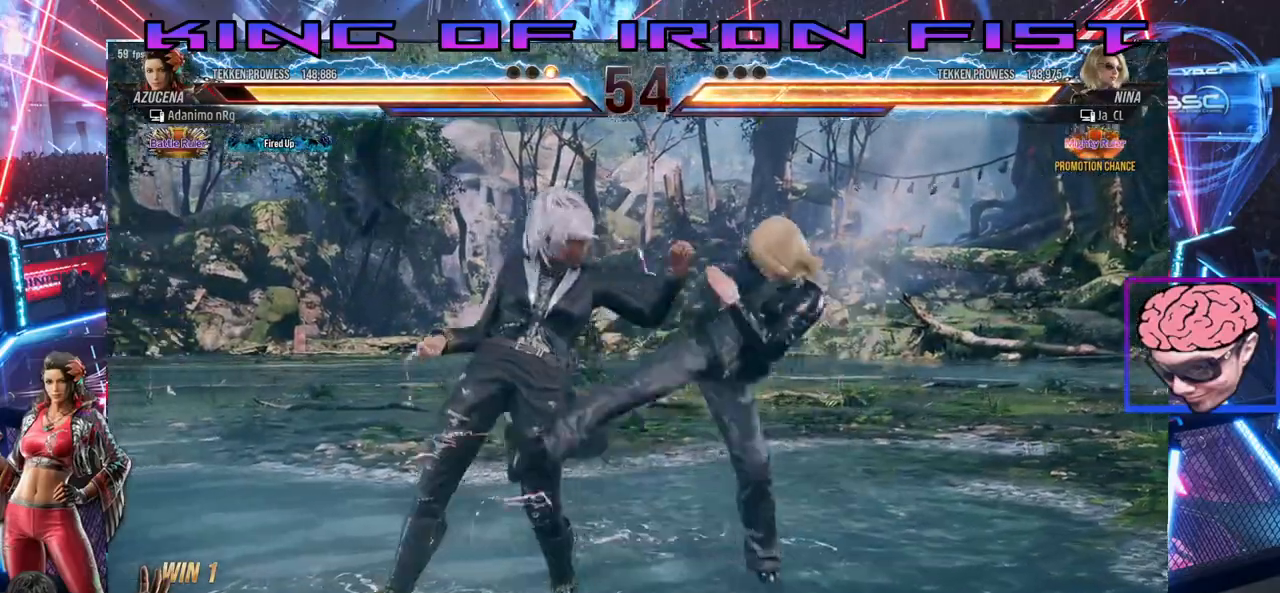
{"dt_ms": 500, "buttons": ["CIRCLE", "DPAD_DOWN", "DPAD_LEFT"], "left_stick": "center", "right_stick": "center", "events": [[17, "DPAD_DOWN", "down"], [17, "DPAD_LEFT", "down"], [67, "CIRCLE", "down"], [150, "CIRCLE", "up"], [250, "DPAD_DOWN", "up"], [283, "DPAD_LEFT", "up"], [300, "DPAD_LEFT", "down"], [317, "DPAD_DOWN", "down"], [333, "CIRCLE", "down"], [417, "CIRCLE", "up"], [467, "CIRCLE", "down"]]}
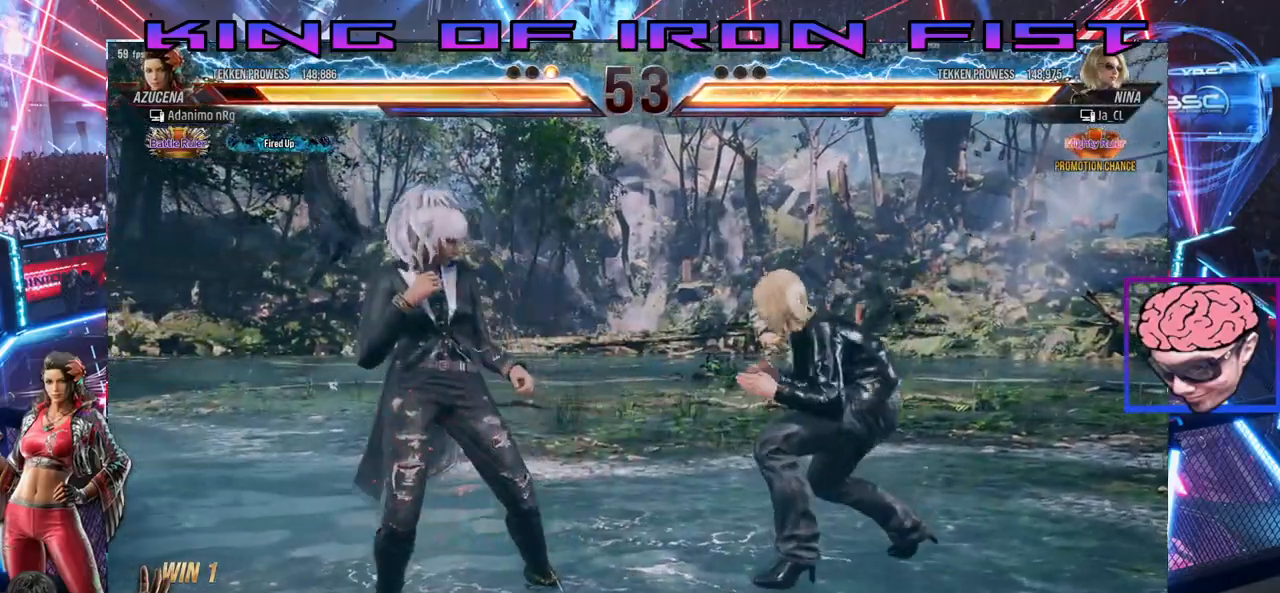
{"dt_ms": 500, "buttons": [], "left_stick": "center", "right_stick": "center", "events": [[17, "CIRCLE", "up"], [67, "CIRCLE", "down"], [133, "CIRCLE", "up"], [167, "CIRCLE", "down"], [283, "CIRCLE", "up"], [383, "DPAD_DOWN", "up"], [400, "DPAD_LEFT", "up"]]}
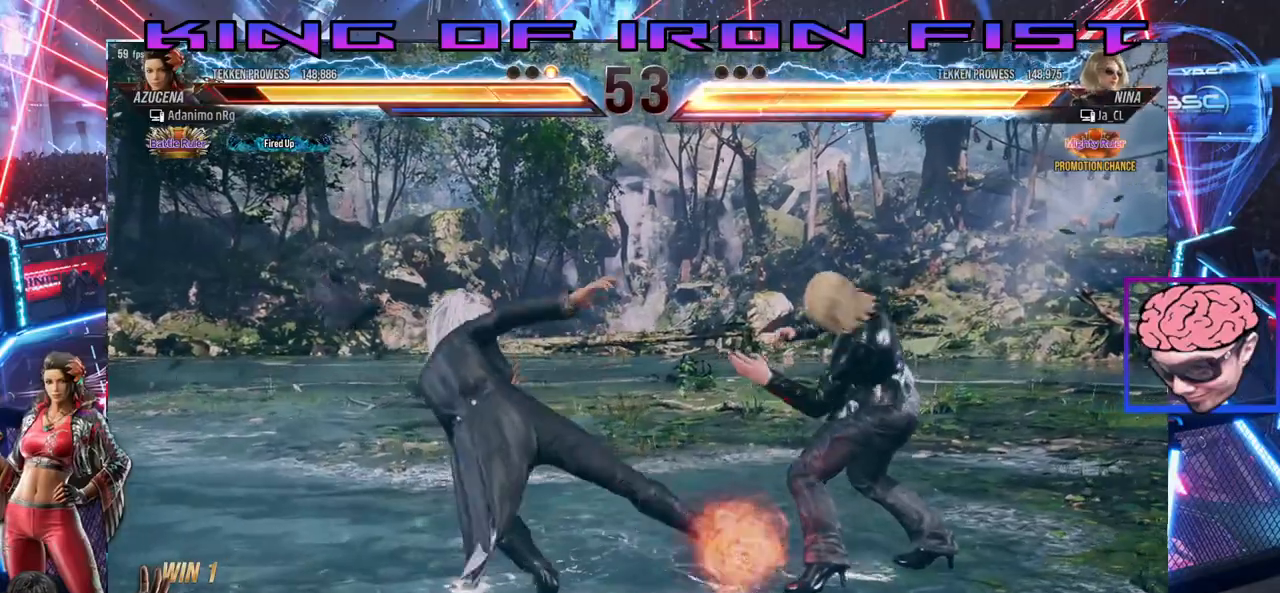
{"dt_ms": 500, "buttons": ["DPAD_LEFT"], "left_stick": "center", "right_stick": "center", "events": [[133, "DPAD_RIGHT", "down"], [200, "DPAD_RIGHT", "up"], [267, "DPAD_RIGHT", "down"], [383, "DPAD_LEFT", "down"], [383, "DPAD_RIGHT", "up"]]}
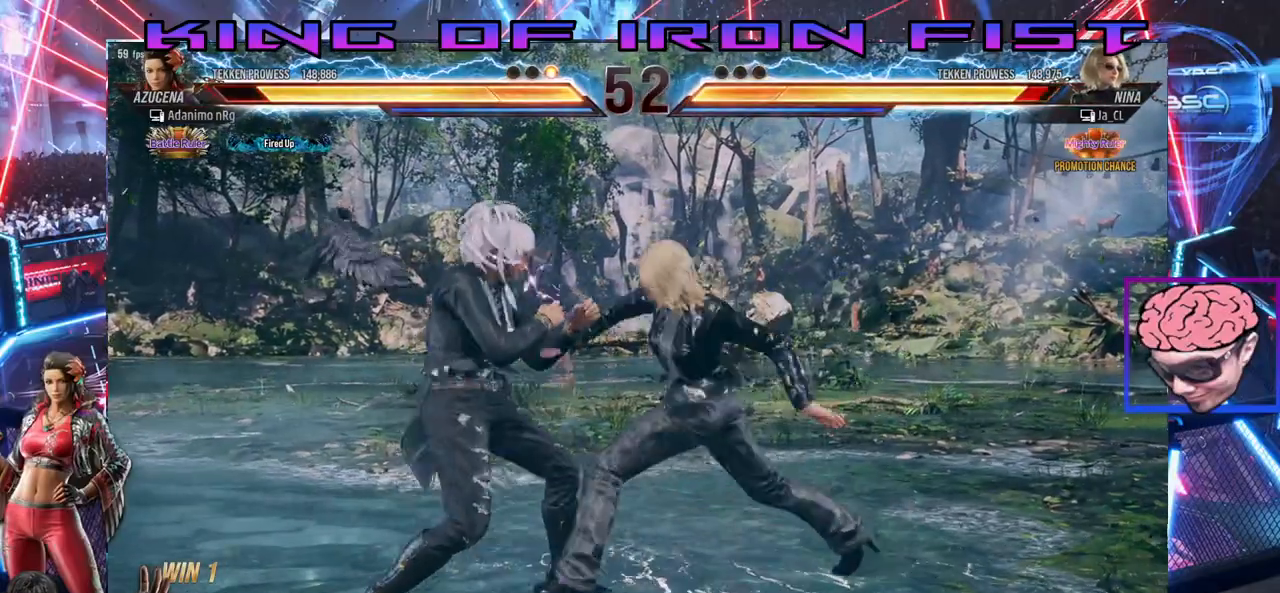
{"dt_ms": 500, "buttons": ["TRIANGLE"], "left_stick": "center", "right_stick": "center", "events": [[17, "DPAD_LEFT", "up"], [100, "DPAD_LEFT", "down"], [267, "DPAD_LEFT", "up"], [467, "TRIANGLE", "down"]]}
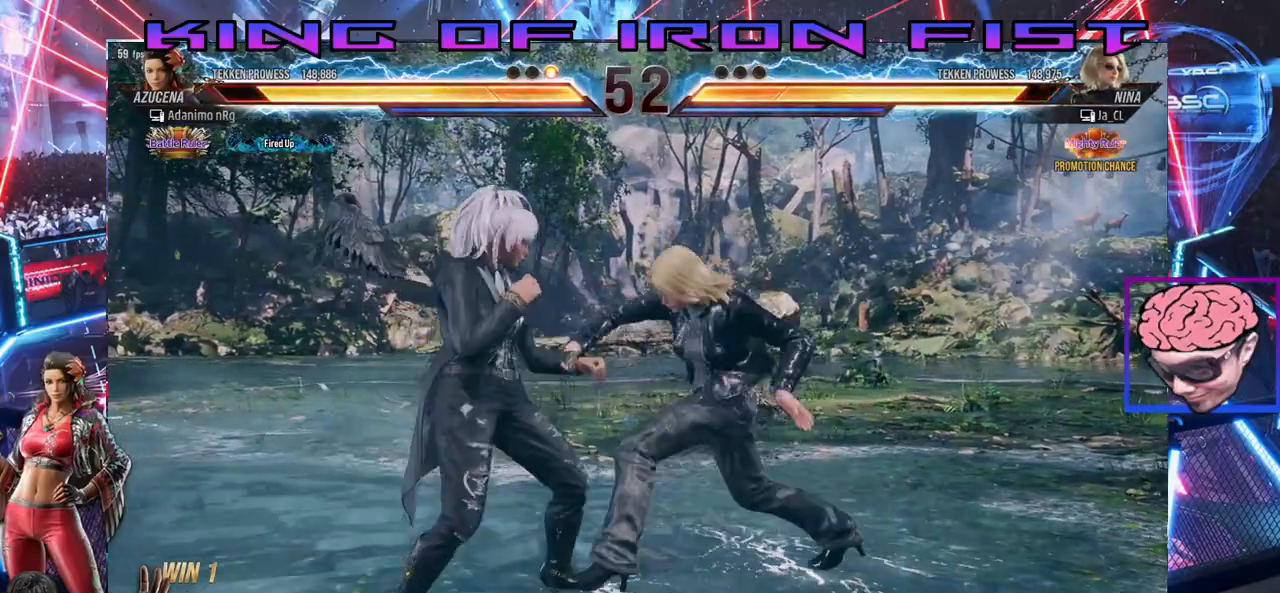
{"dt_ms": 500, "buttons": ["DPAD_DOWN", "DPAD_LEFT"], "left_stick": "center", "right_stick": "center", "events": [[100, "SQUARE", "down"], [117, "TRIANGLE", "up"], [133, "DPAD_LEFT", "down"], [200, "SQUARE", "up"], [367, "DPAD_DOWN", "down"]]}